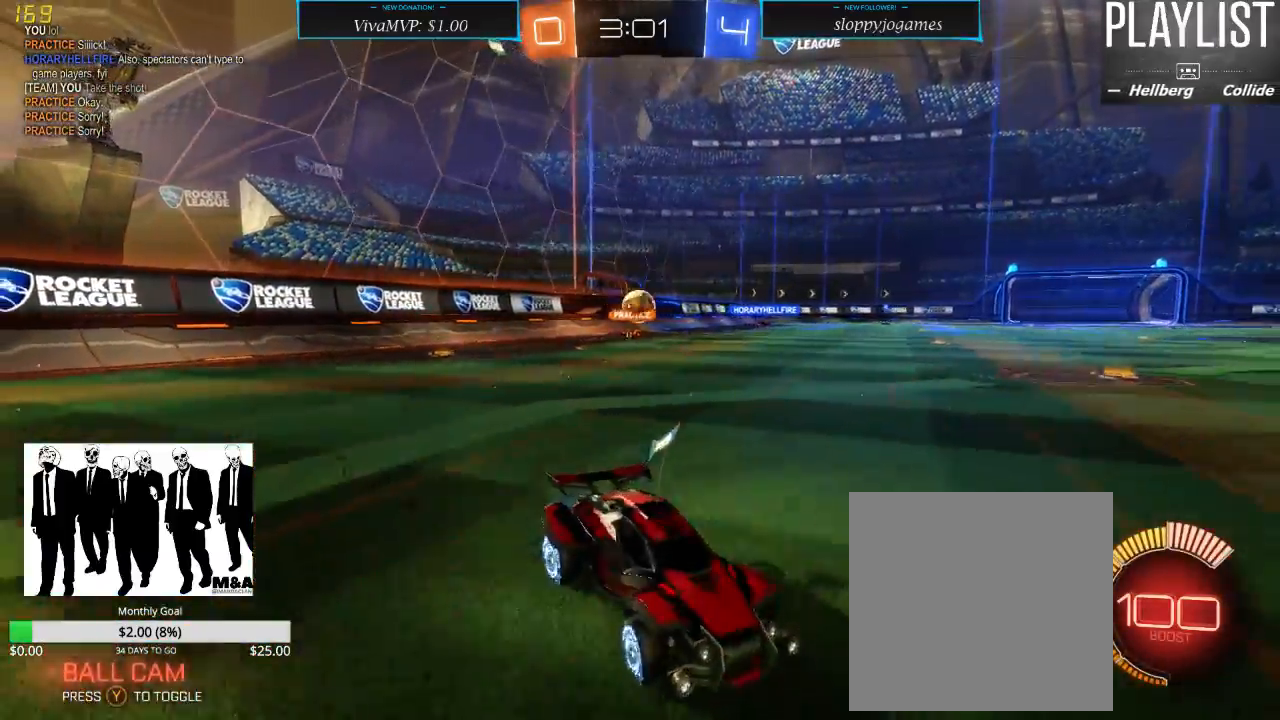
Gameplay with a controller (Xbox layout); each line is a JSON object with the inputs held at the frame after it. "events" lists button and stick changes between this image and that frame as [ms after this image, input, new state], when the widget could be followed in between. Not read: L3 R3.
{"buttons": ["R2"], "left_stick": "right", "right_stick": "center", "events": [[117, "left_stick", "center"], [500, "left_stick", "right"]]}
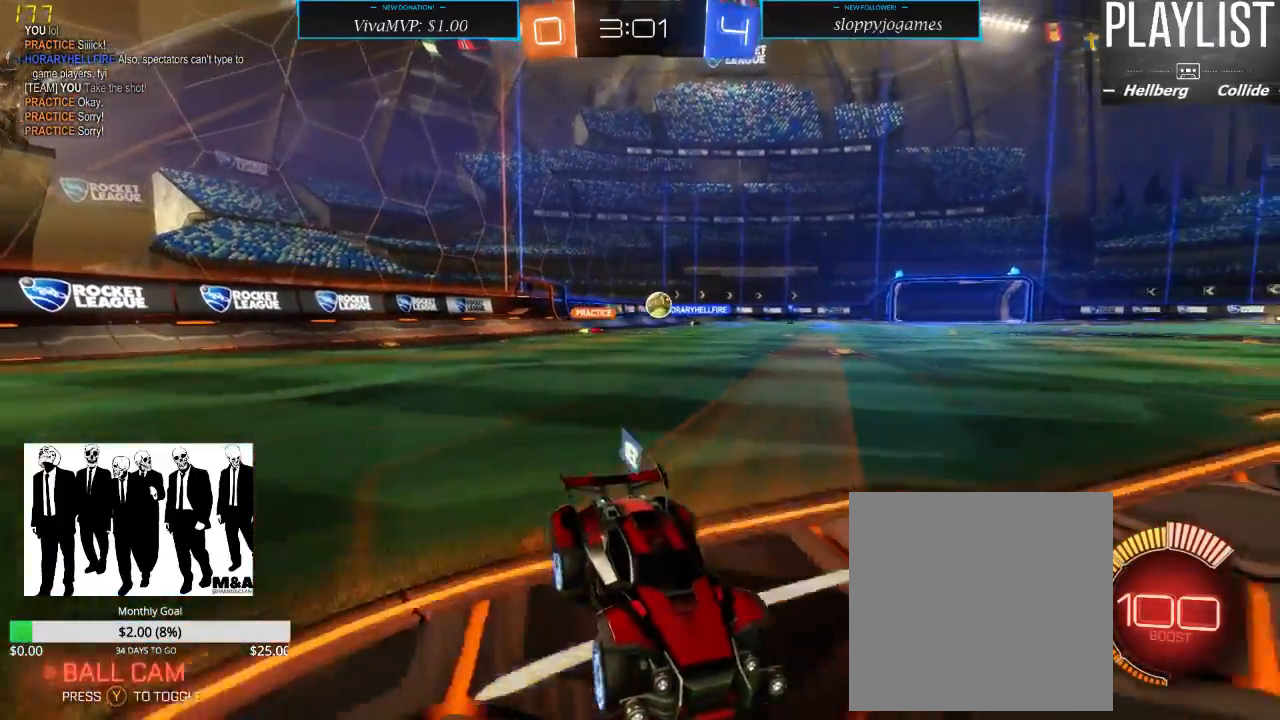
{"buttons": ["R2"], "left_stick": "left", "right_stick": "center", "events": [[167, "left_stick", "center"], [267, "left_stick", "left"], [300, "X", "down"], [433, "X", "up"]]}
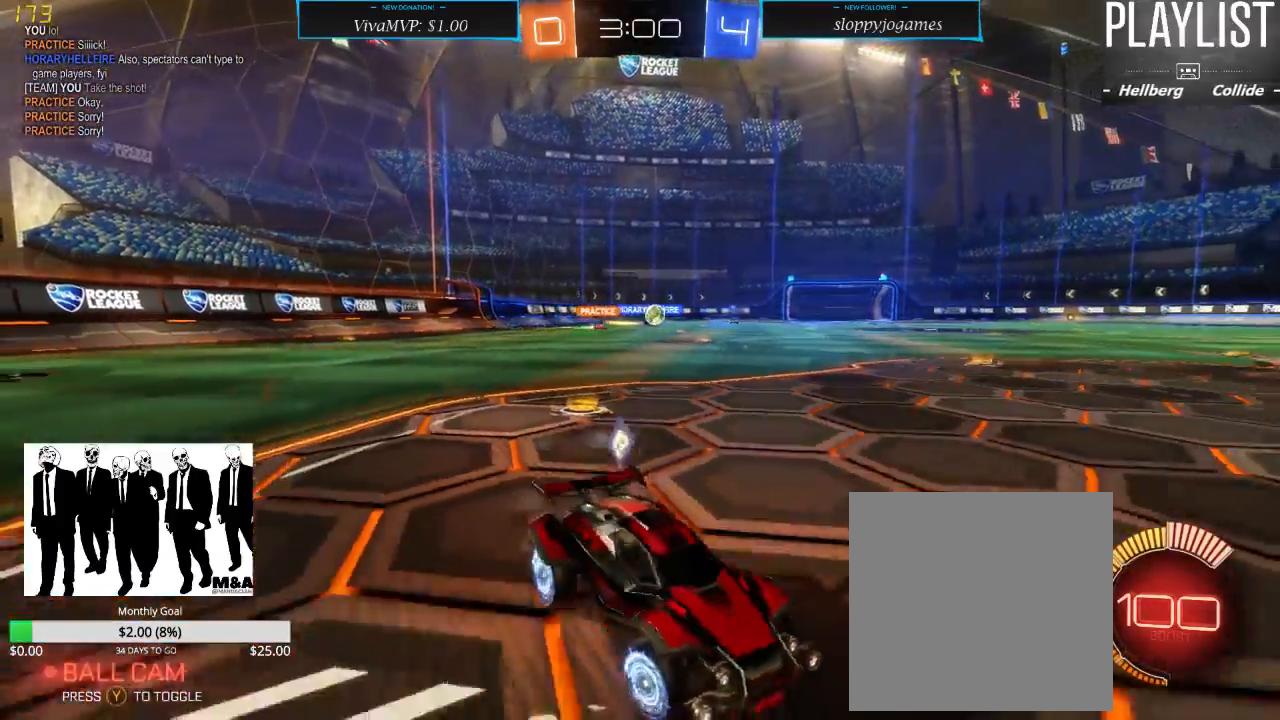
{"buttons": ["L2", "R2"], "left_stick": "center", "right_stick": "center", "events": [[267, "left_stick", "down-left"], [400, "left_stick", "center"], [483, "L2", "down"]]}
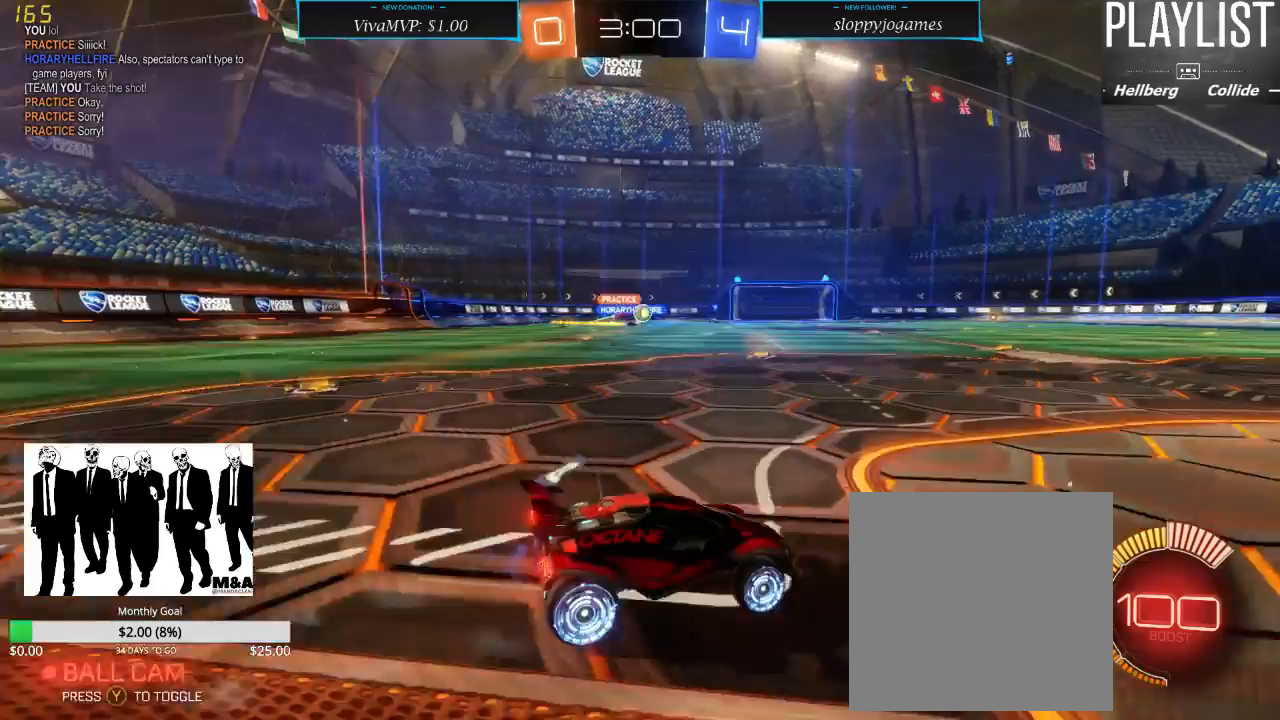
{"buttons": ["R2"], "left_stick": "right", "right_stick": "center", "events": [[100, "R2", "up"], [183, "L2", "up"], [217, "R2", "down"], [467, "left_stick", "right"]]}
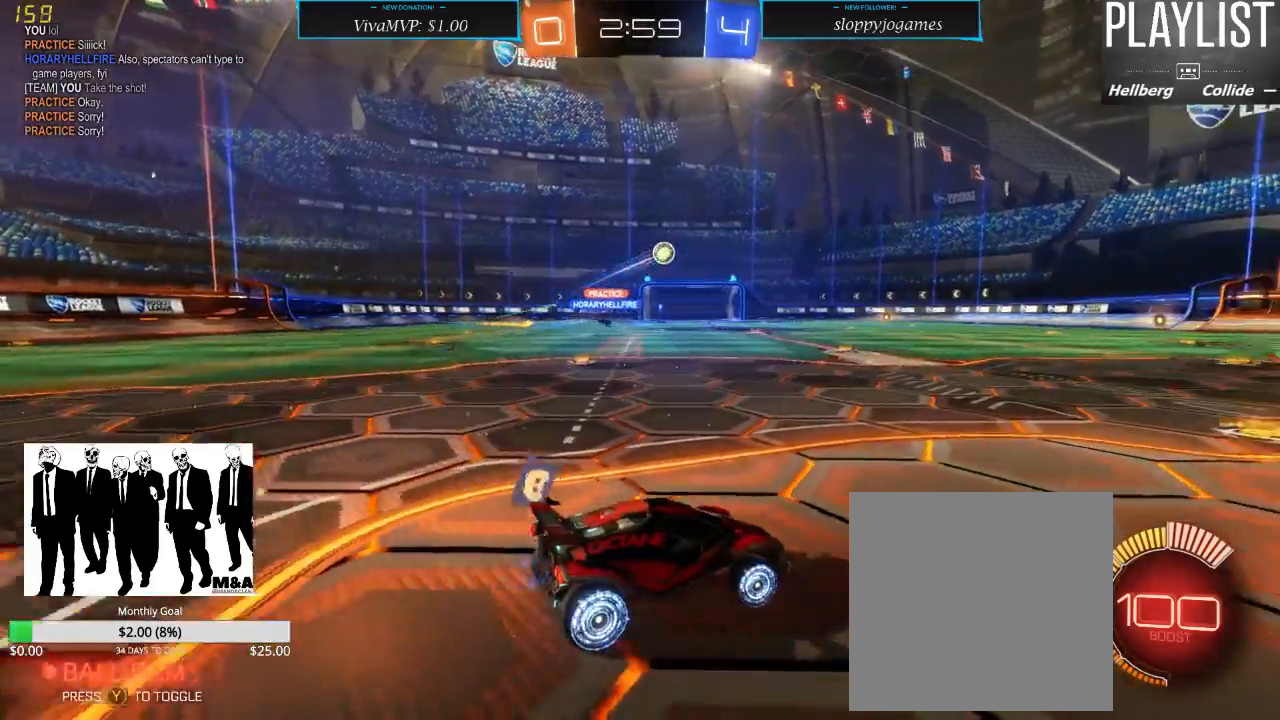
{"buttons": ["R2"], "left_stick": "down-left", "right_stick": "center", "events": [[200, "left_stick", "center"], [300, "left_stick", "left"], [350, "left_stick", "down-left"]]}
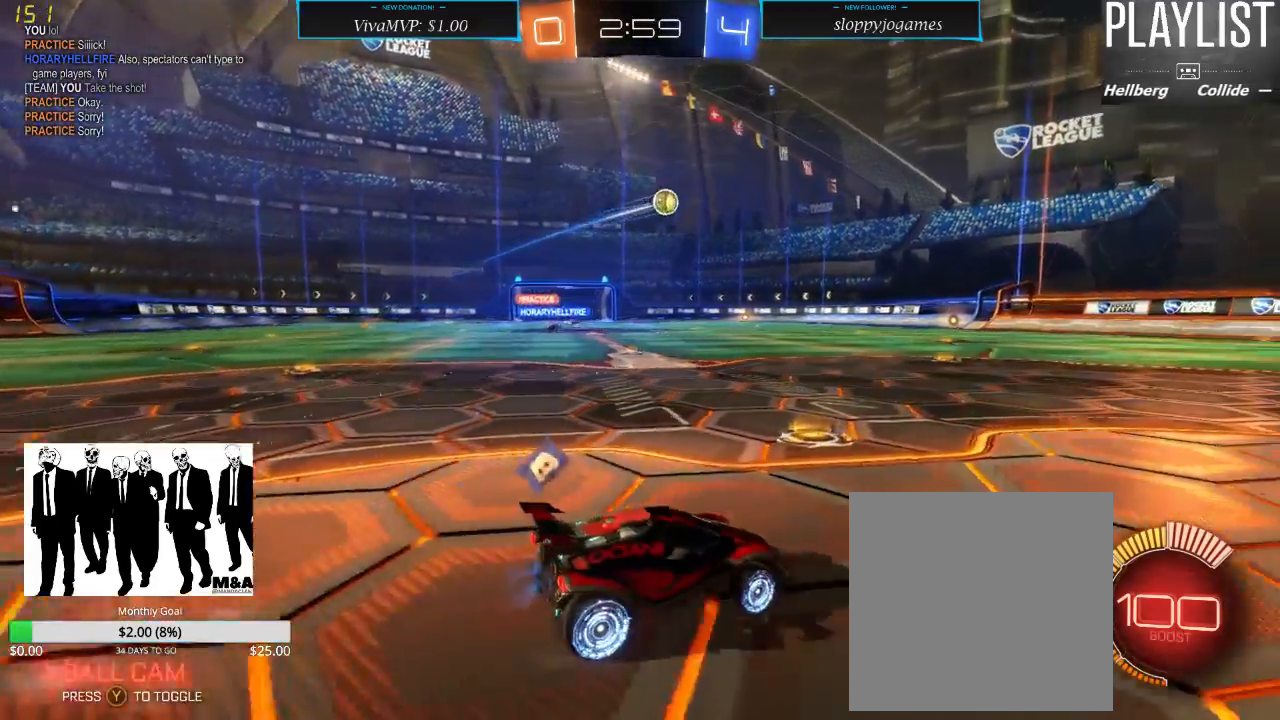
{"buttons": ["R2"], "left_stick": "center", "right_stick": "center", "events": [[33, "left_stick", "center"], [283, "left_stick", "right"], [383, "left_stick", "center"]]}
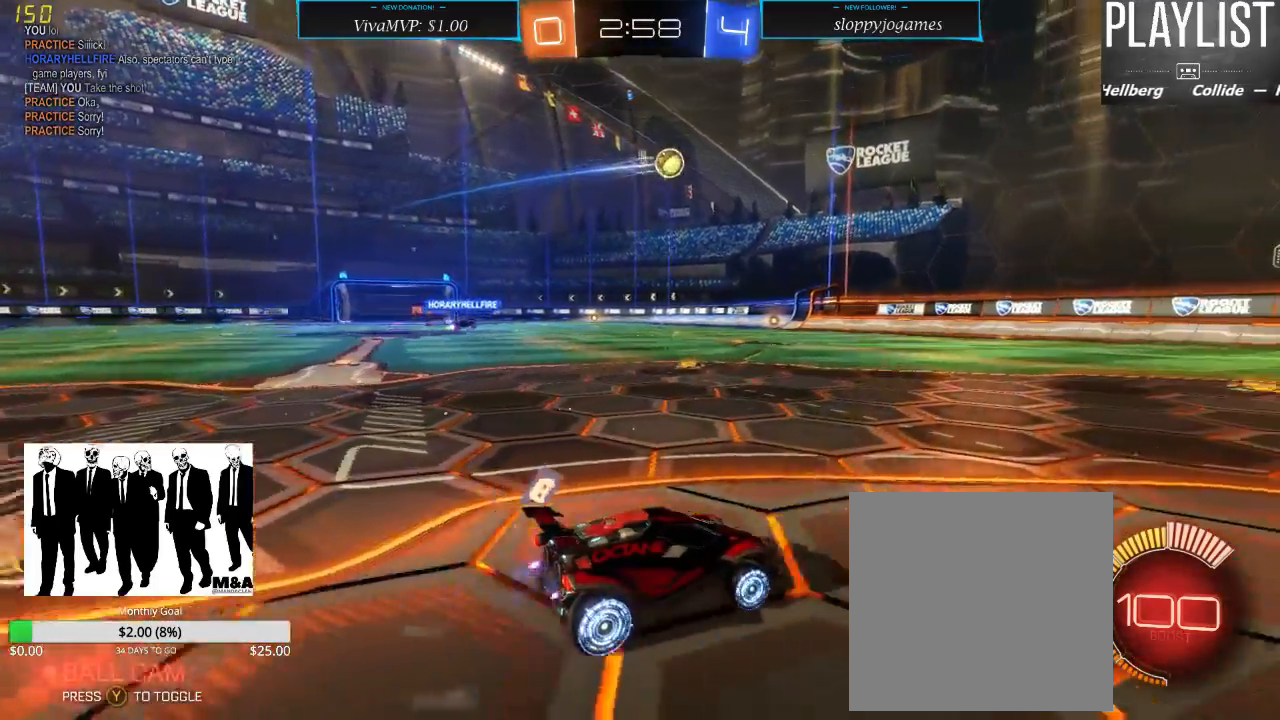
{"buttons": ["R2"], "left_stick": "center", "right_stick": "center", "events": []}
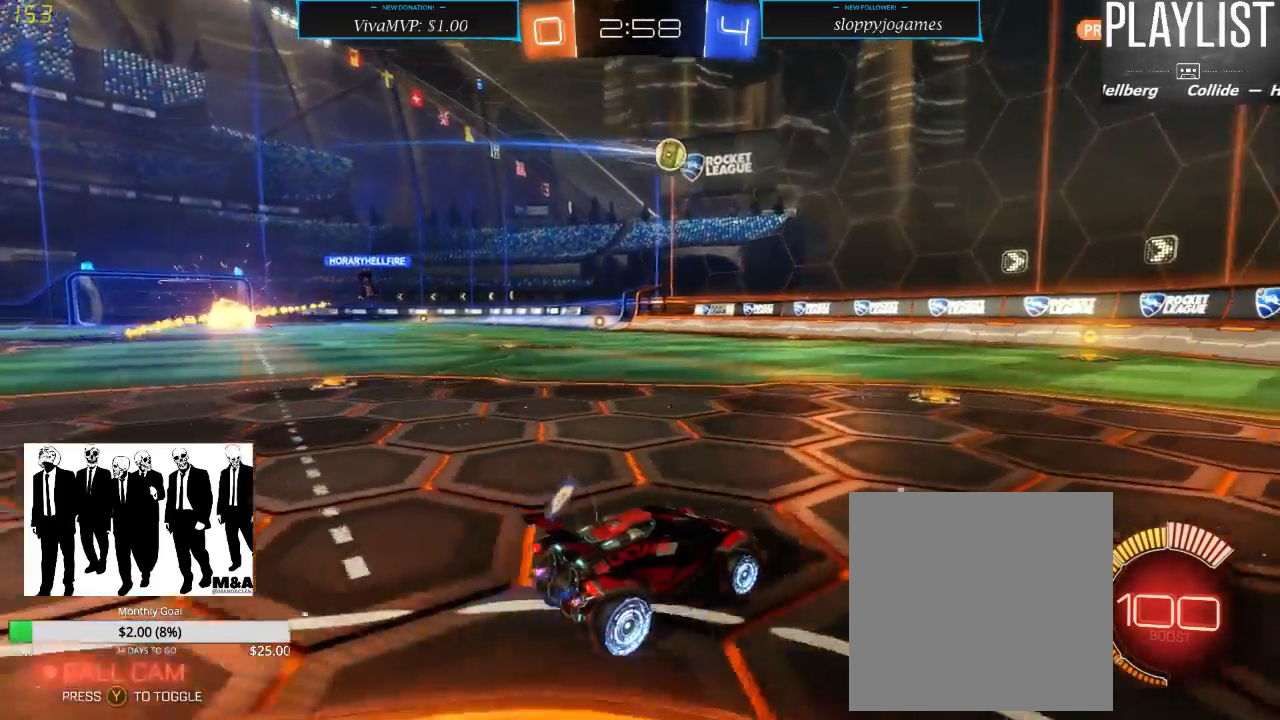
{"buttons": ["L2"], "left_stick": "center", "right_stick": "center", "events": [[67, "L2", "down"], [117, "R2", "up"]]}
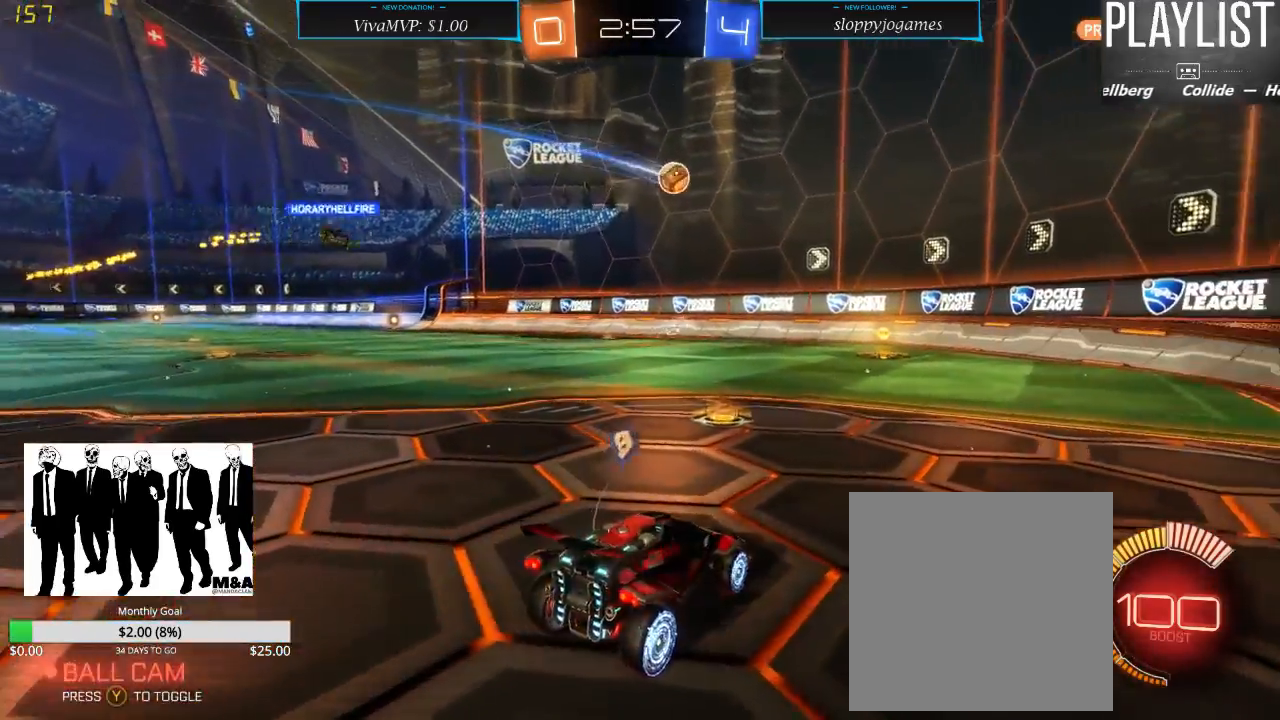
{"buttons": ["R2"], "left_stick": "center", "right_stick": "center", "events": [[133, "L2", "up"], [417, "R2", "down"]]}
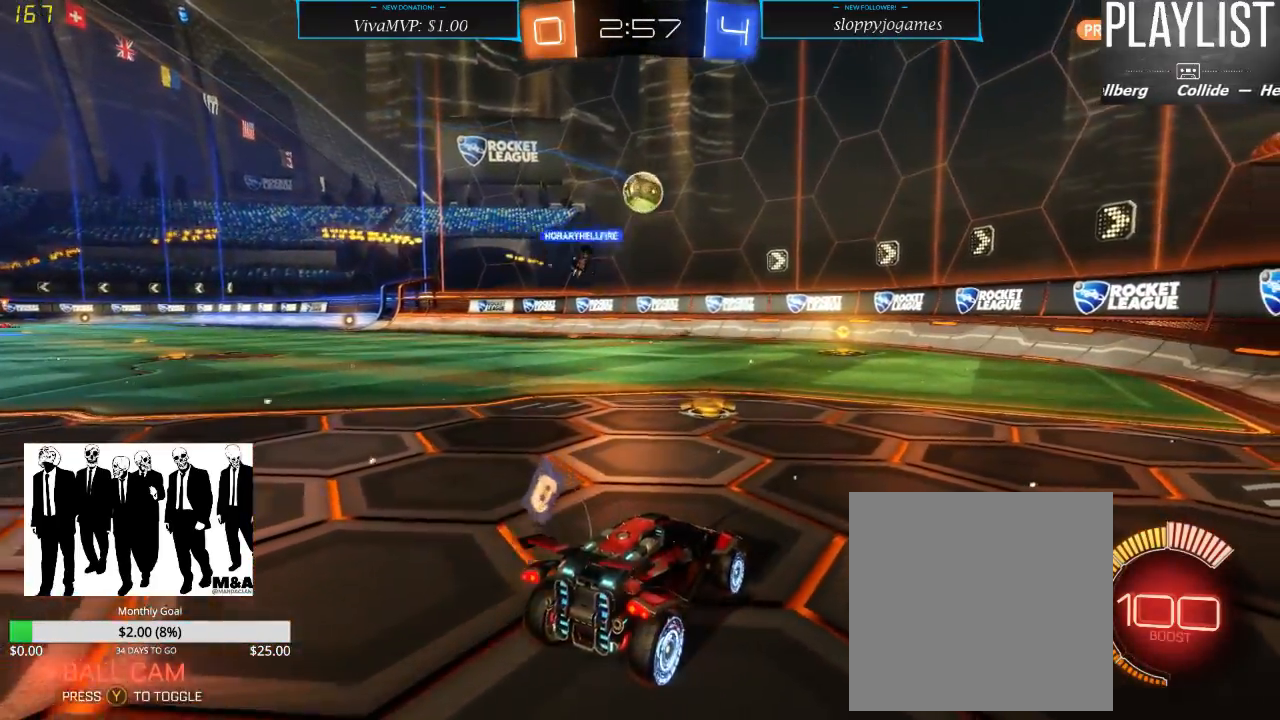
{"buttons": ["R1", "R2"], "left_stick": "center", "right_stick": "center", "events": [[200, "left_stick", "left"], [300, "R1", "down"], [467, "left_stick", "center"]]}
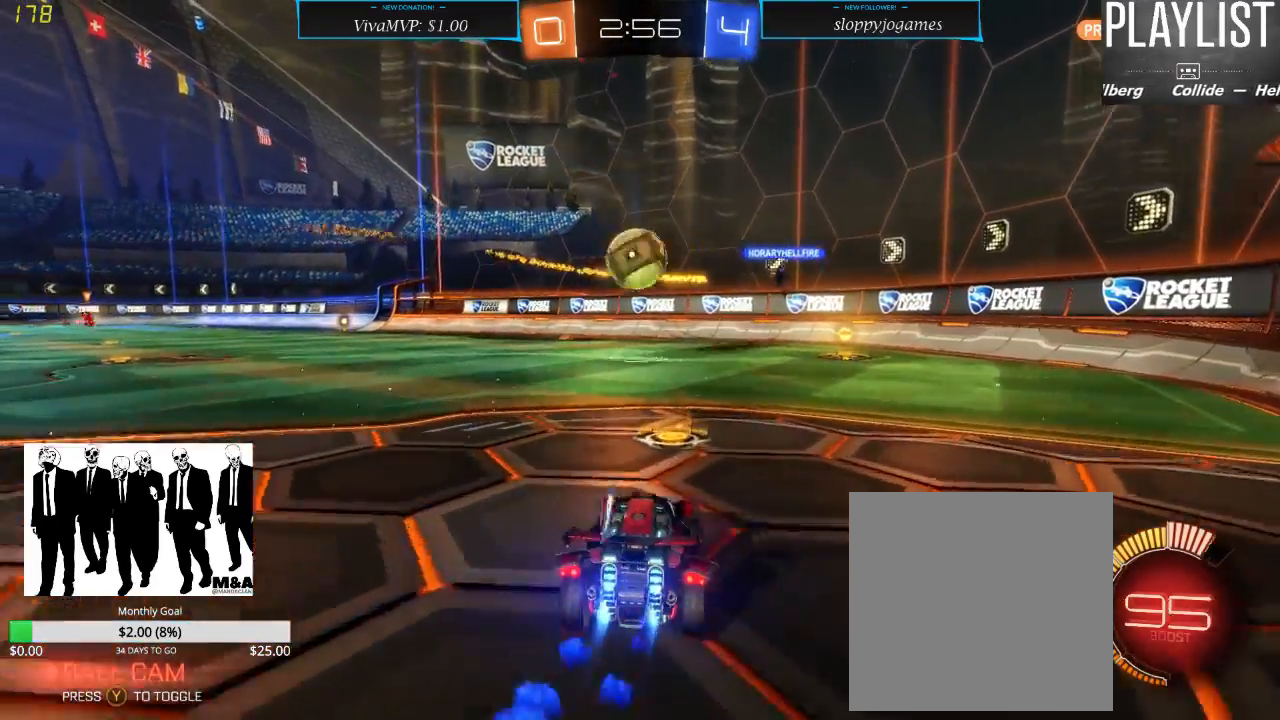
{"buttons": ["A", "R1", "R2"], "left_stick": "left", "right_stick": "center", "events": [[33, "left_stick", "down-right"], [83, "A", "down"], [300, "A", "up"], [300, "left_stick", "left"], [467, "A", "down"]]}
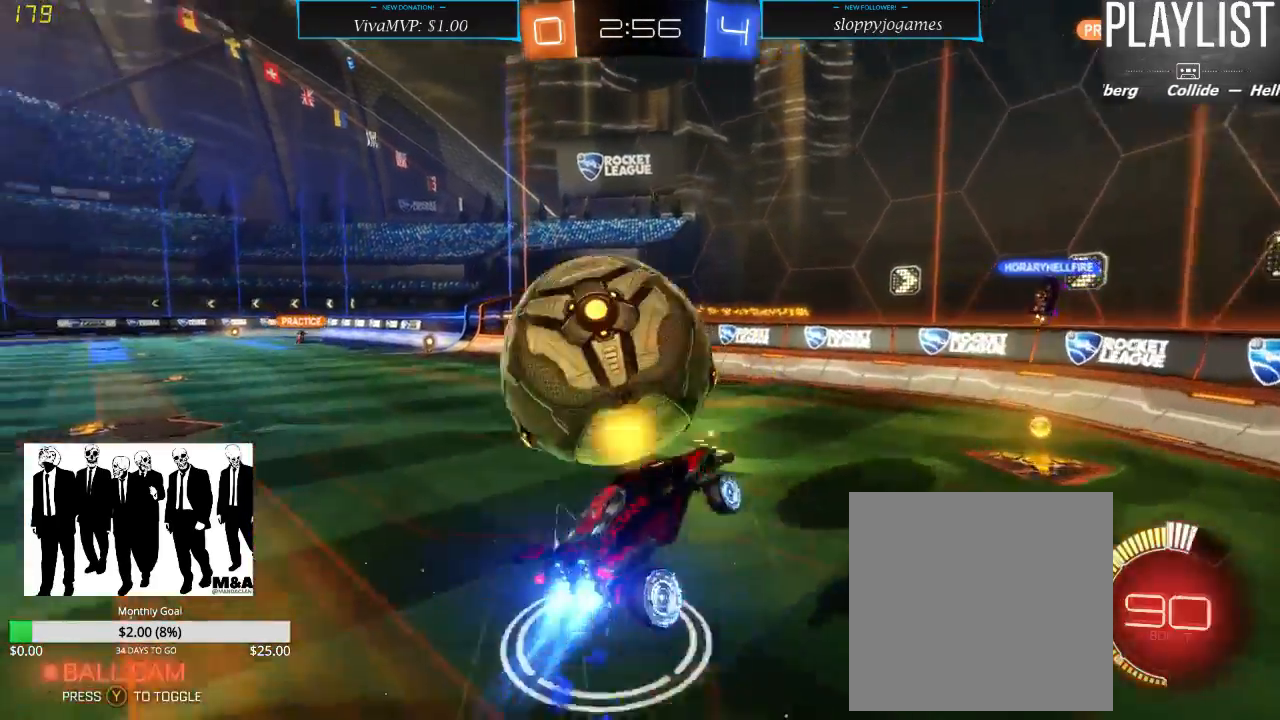
{"buttons": ["R2"], "left_stick": "up-left", "right_stick": "center", "events": [[100, "A", "up"], [100, "R1", "up"], [233, "left_stick", "center"], [383, "left_stick", "up-left"]]}
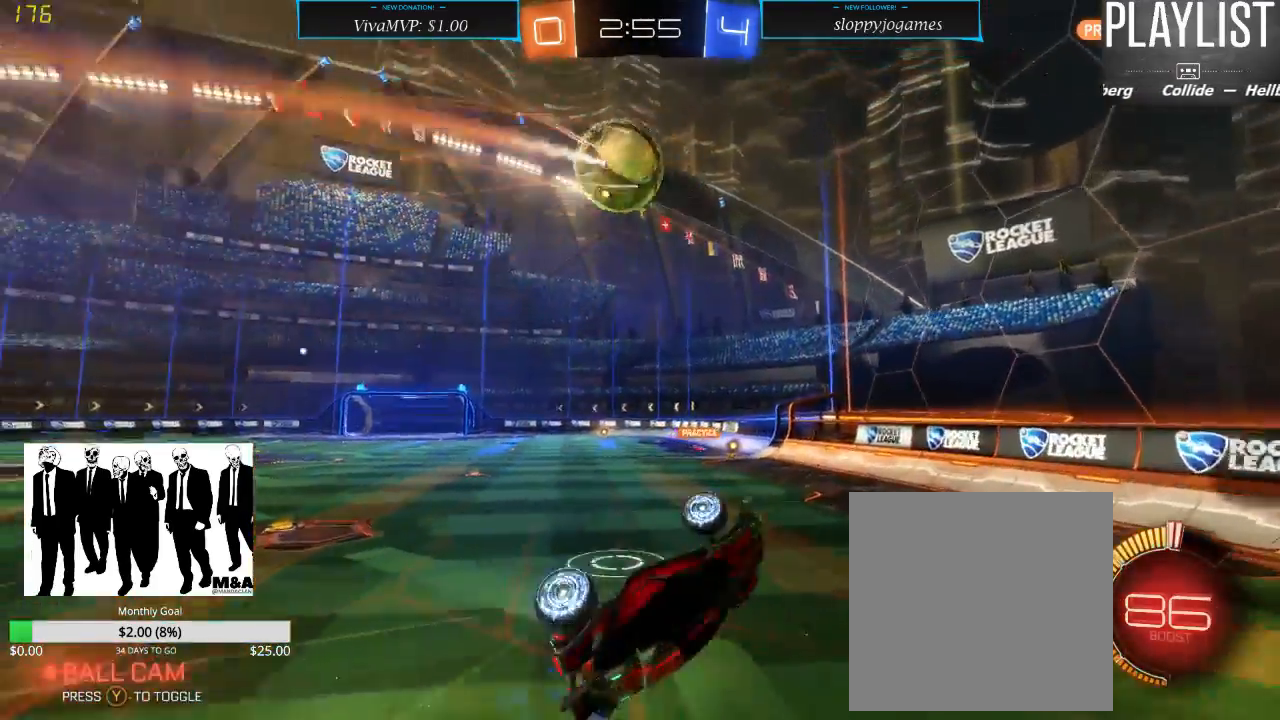
{"buttons": ["R2"], "left_stick": "center", "right_stick": "center", "events": [[117, "X", "down"], [250, "X", "up"], [367, "left_stick", "center"]]}
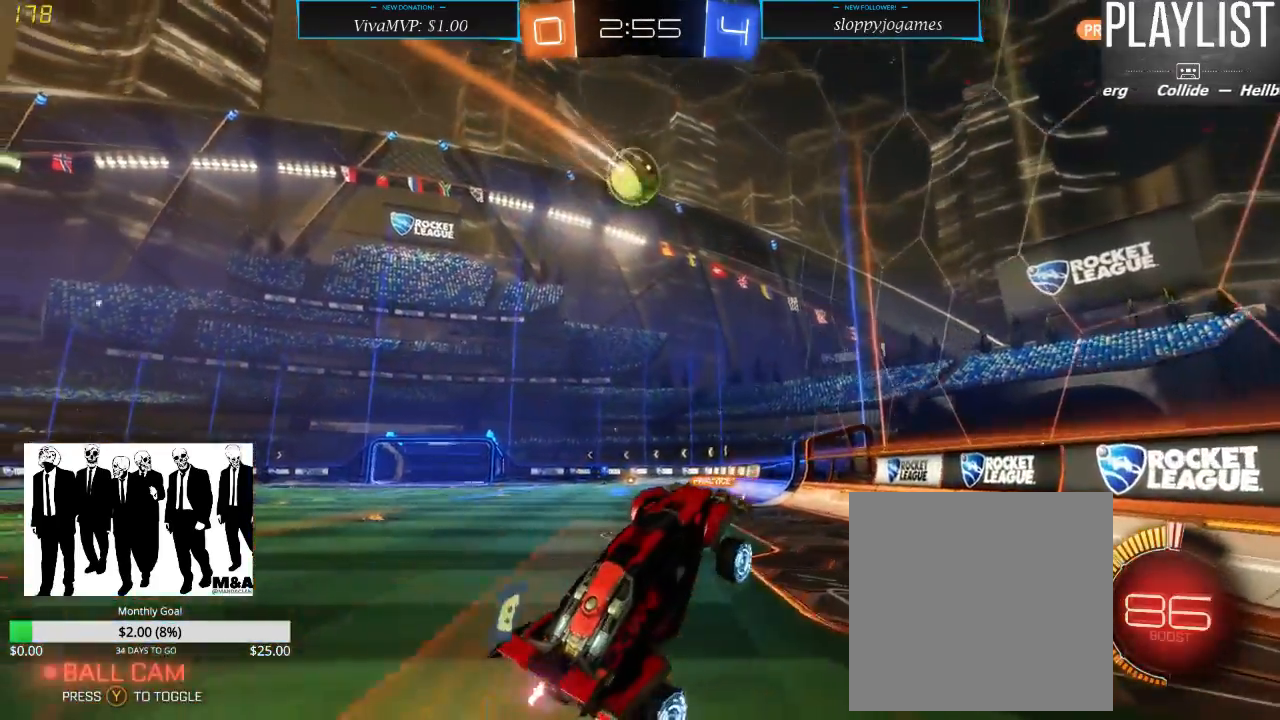
{"buttons": ["R2"], "left_stick": "left", "right_stick": "center", "events": [[67, "left_stick", "left"]]}
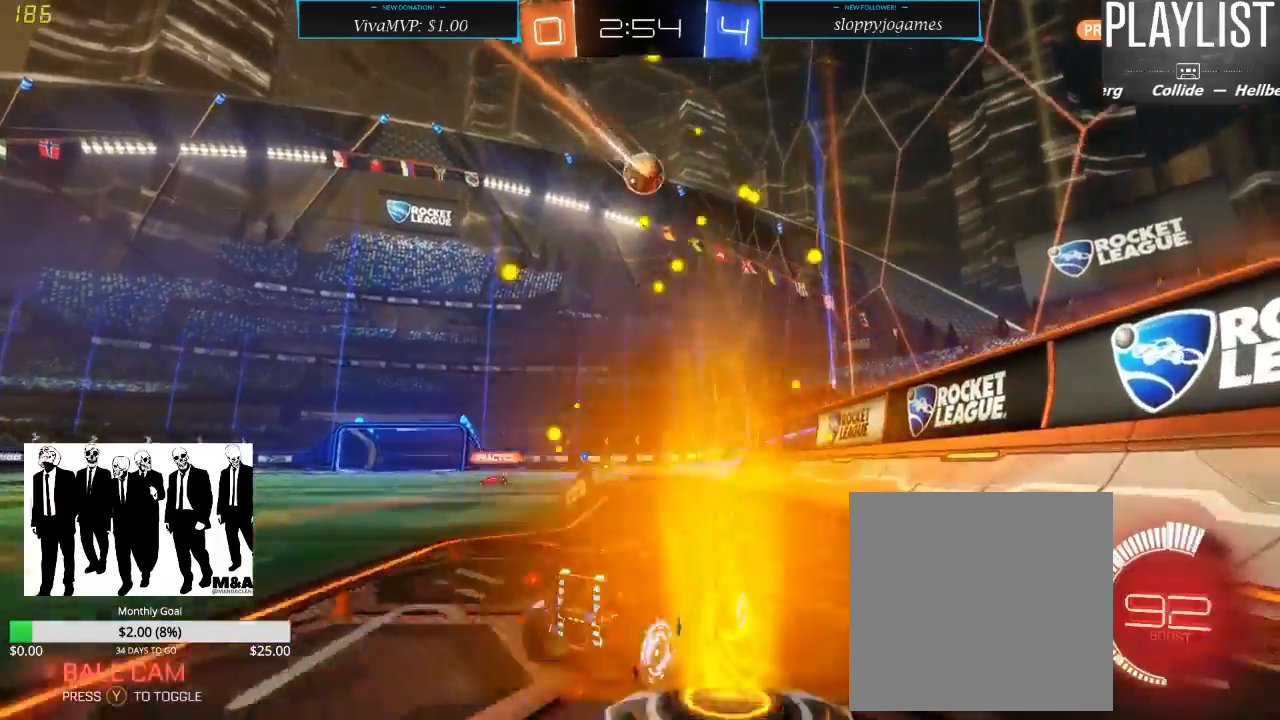
{"buttons": ["R2"], "left_stick": "center", "right_stick": "center", "events": [[300, "left_stick", "center"]]}
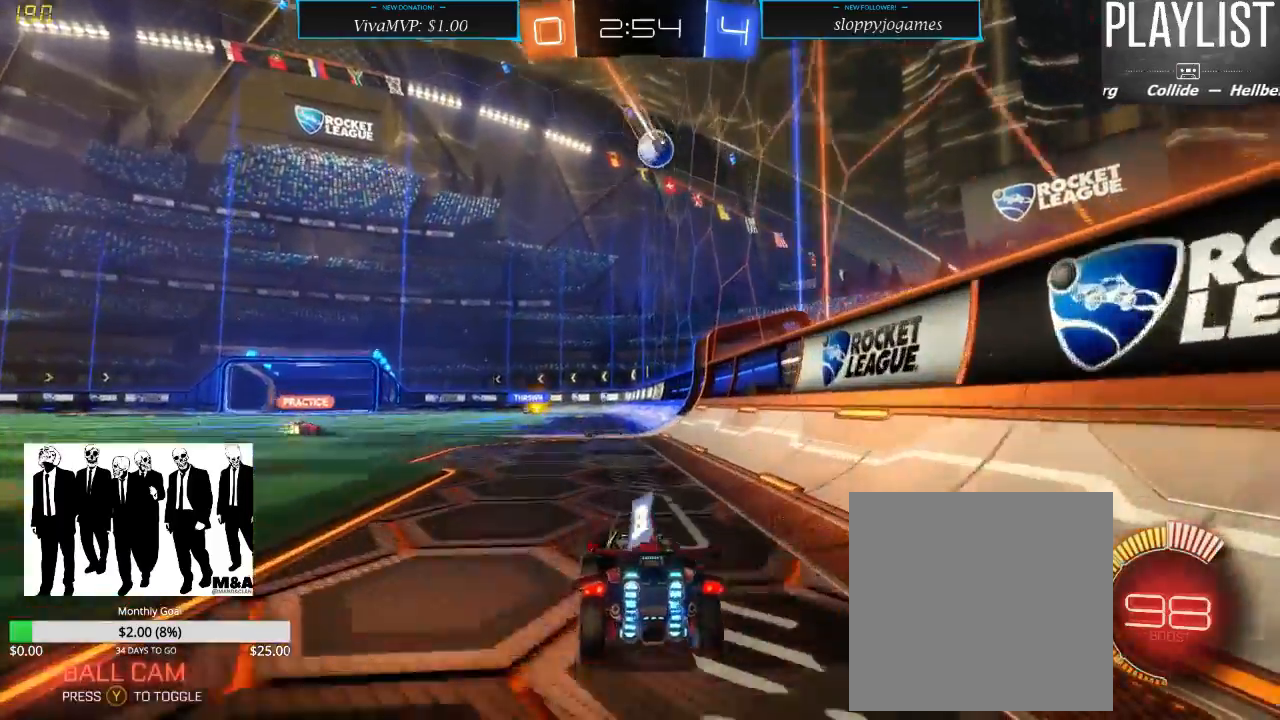
{"buttons": ["R2"], "left_stick": "left", "right_stick": "center", "events": [[117, "left_stick", "left"]]}
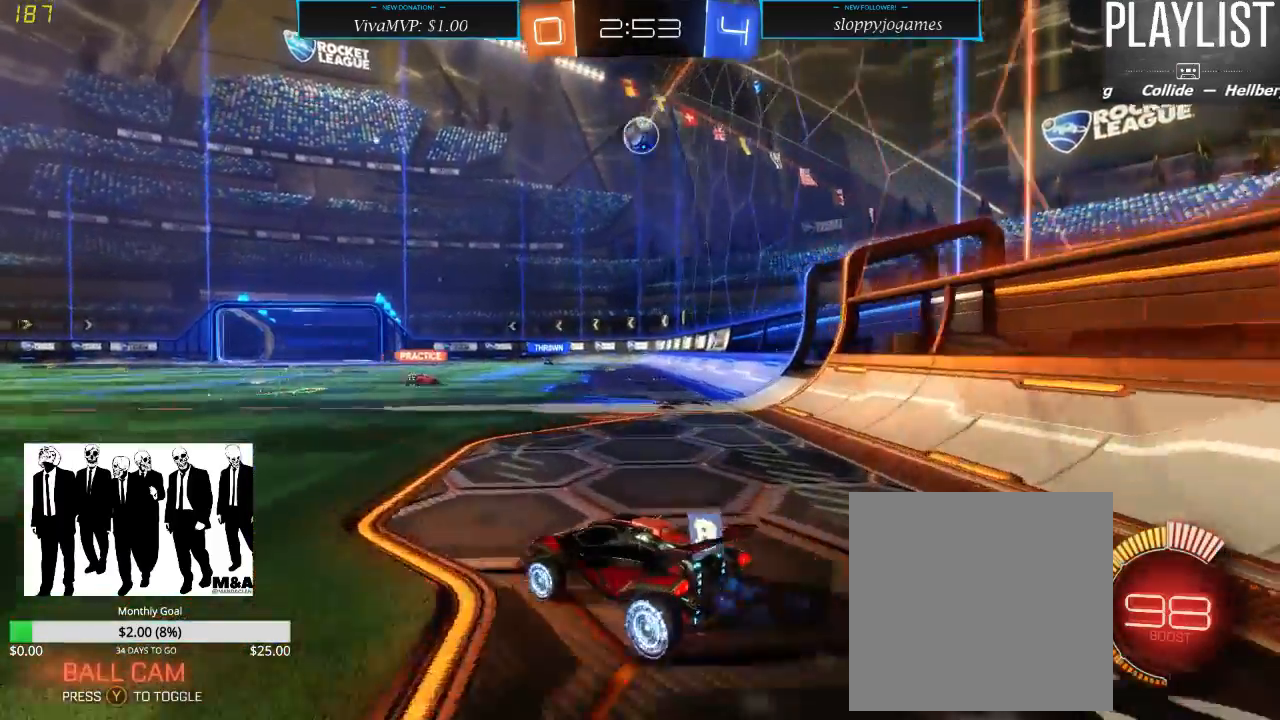
{"buttons": ["R2"], "left_stick": "down-left", "right_stick": "center", "events": [[317, "left_stick", "down-left"]]}
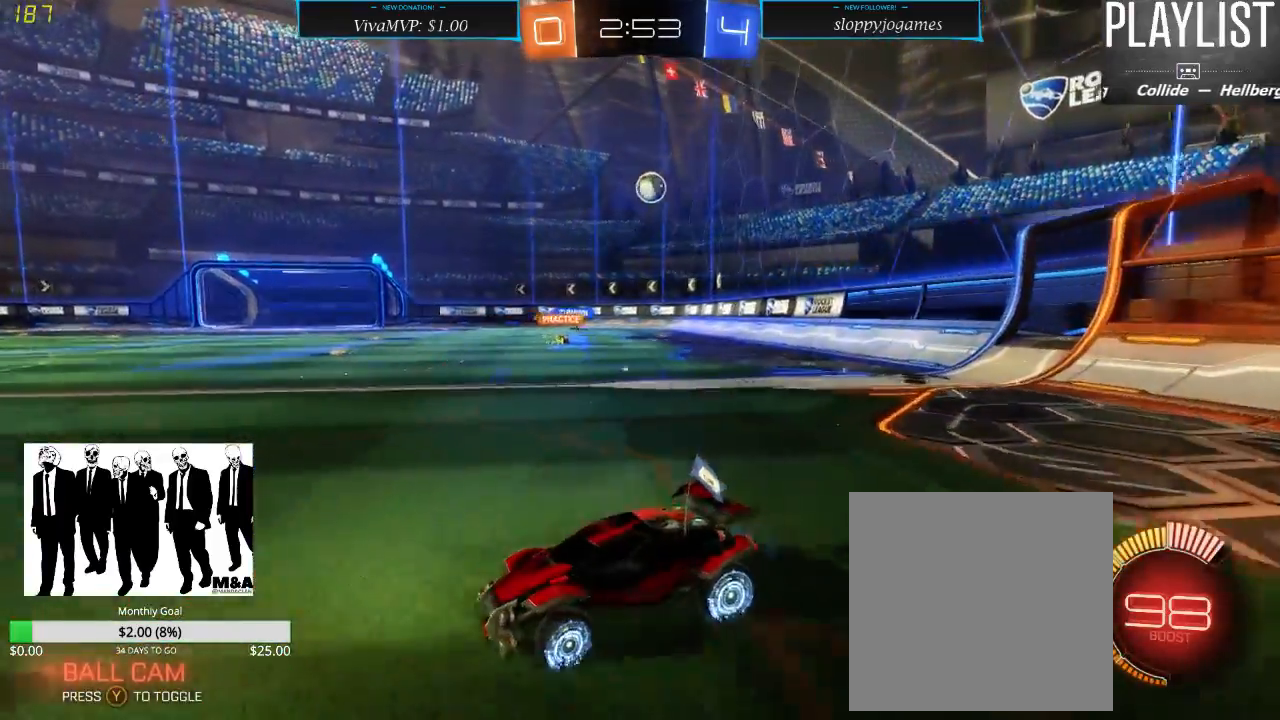
{"buttons": ["R2"], "left_stick": "center", "right_stick": "center", "events": [[233, "left_stick", "center"]]}
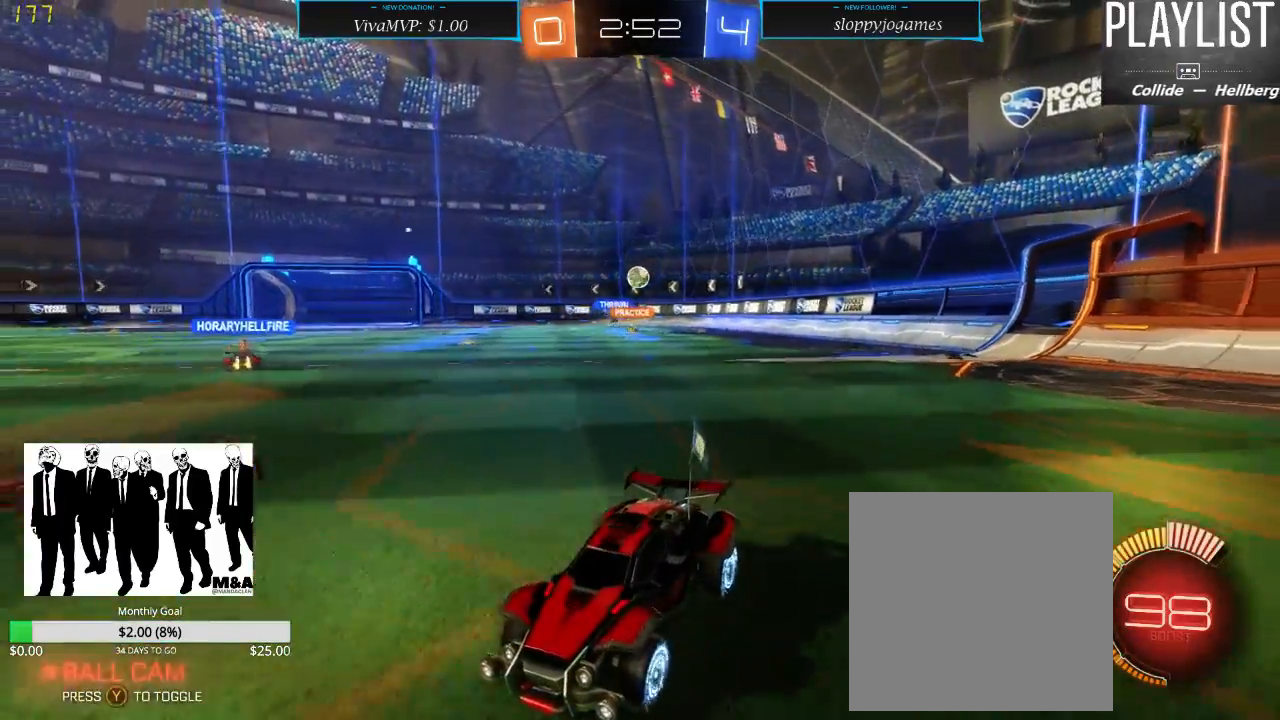
{"buttons": ["R2"], "left_stick": "center", "right_stick": "center", "events": [[83, "left_stick", "right"], [283, "left_stick", "center"]]}
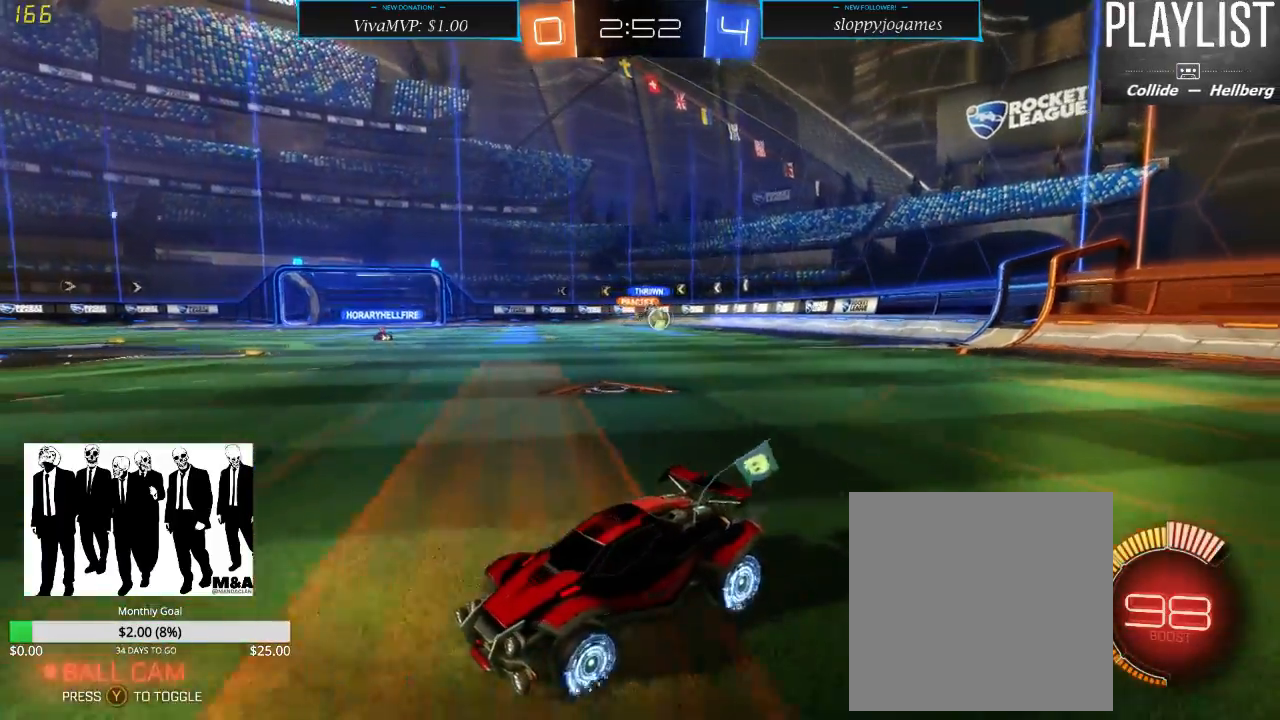
{"buttons": ["R2"], "left_stick": "left", "right_stick": "center", "events": [[100, "left_stick", "left"], [167, "X", "down"], [333, "X", "up"]]}
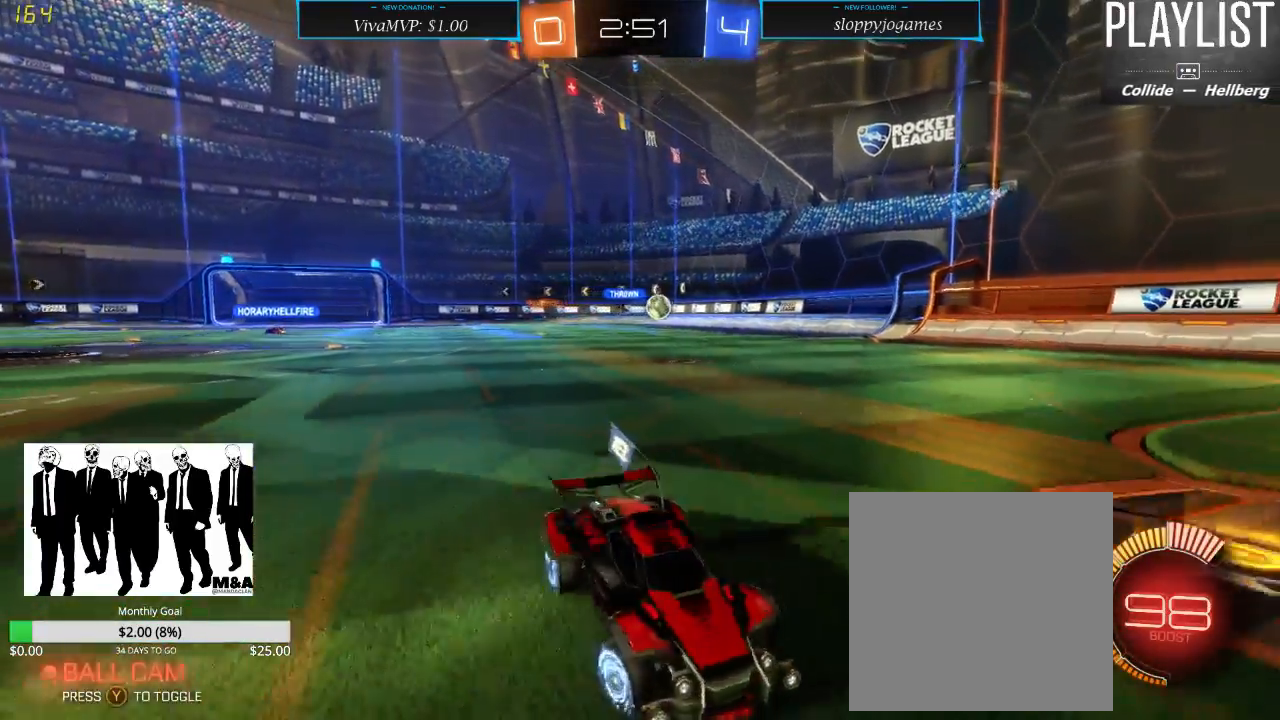
{"buttons": ["R1", "R2"], "left_stick": "left", "right_stick": "center", "events": [[367, "R1", "down"]]}
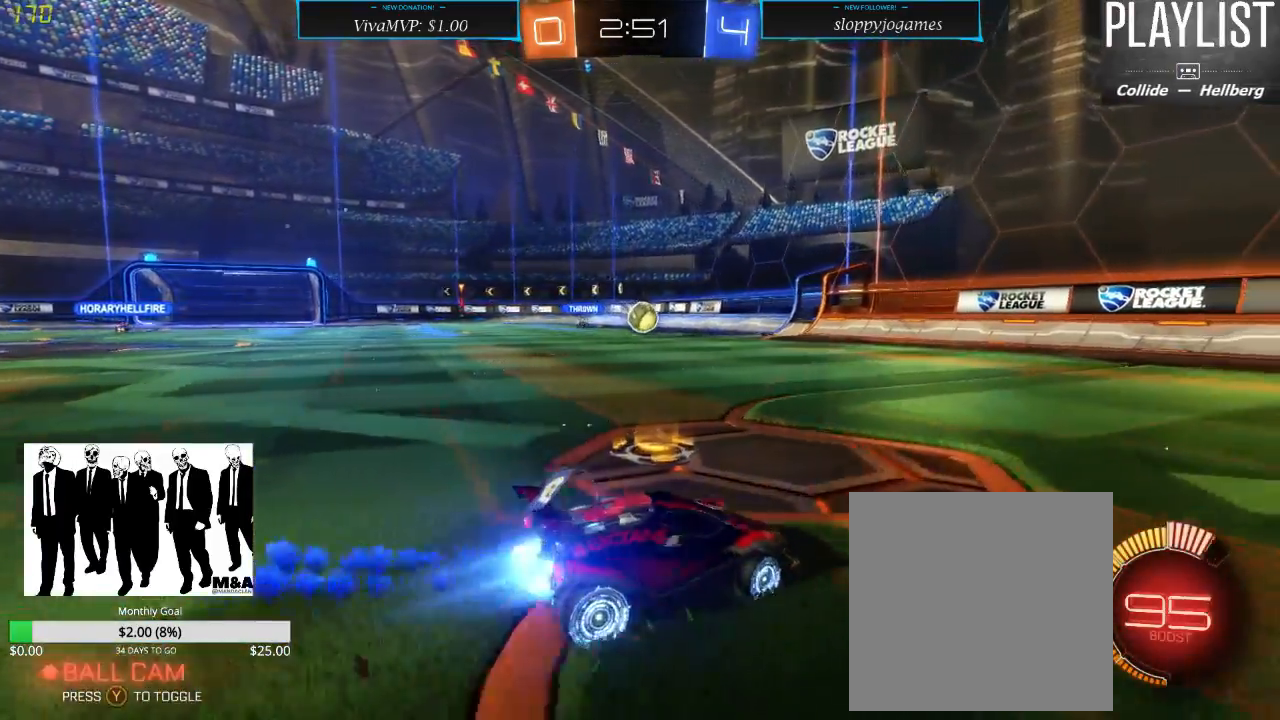
{"buttons": ["R1", "R2"], "left_stick": "left", "right_stick": "center", "events": [[133, "left_stick", "center"], [467, "left_stick", "left"]]}
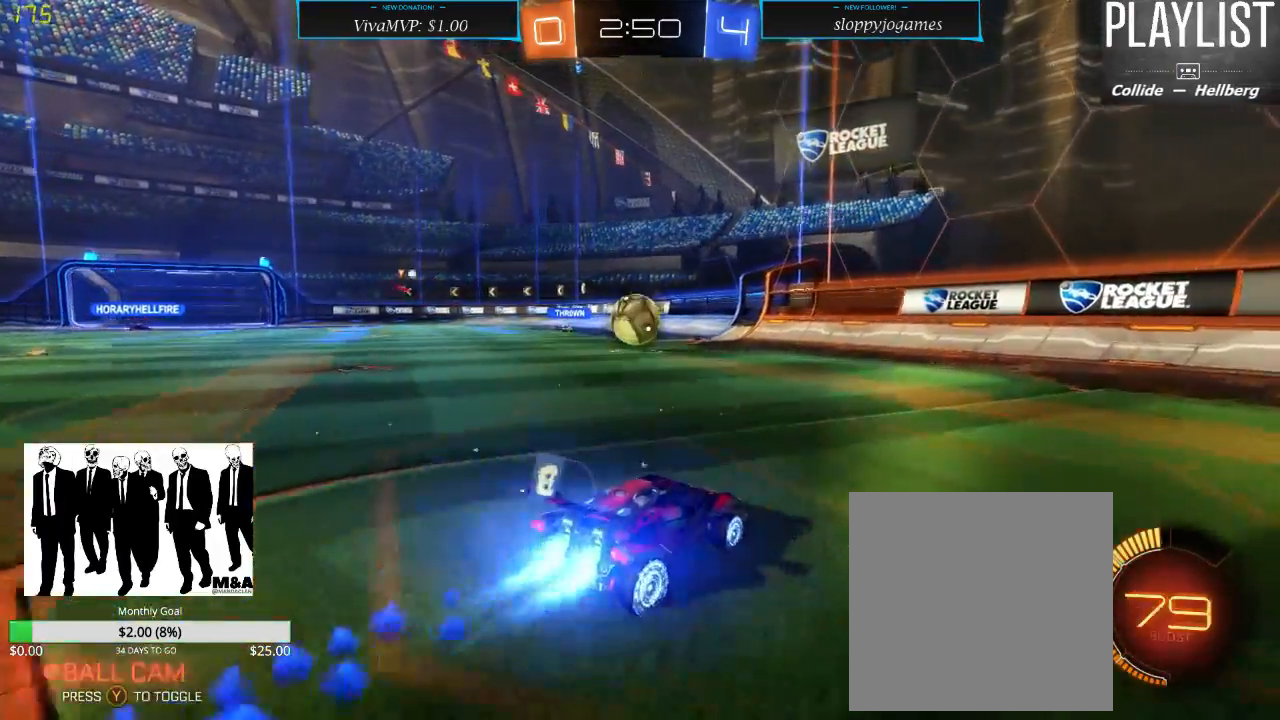
{"buttons": ["R2"], "left_stick": "left", "right_stick": "center", "events": [[67, "left_stick", "center"], [217, "left_stick", "left"], [333, "X", "down"], [450, "X", "up"], [483, "R1", "up"]]}
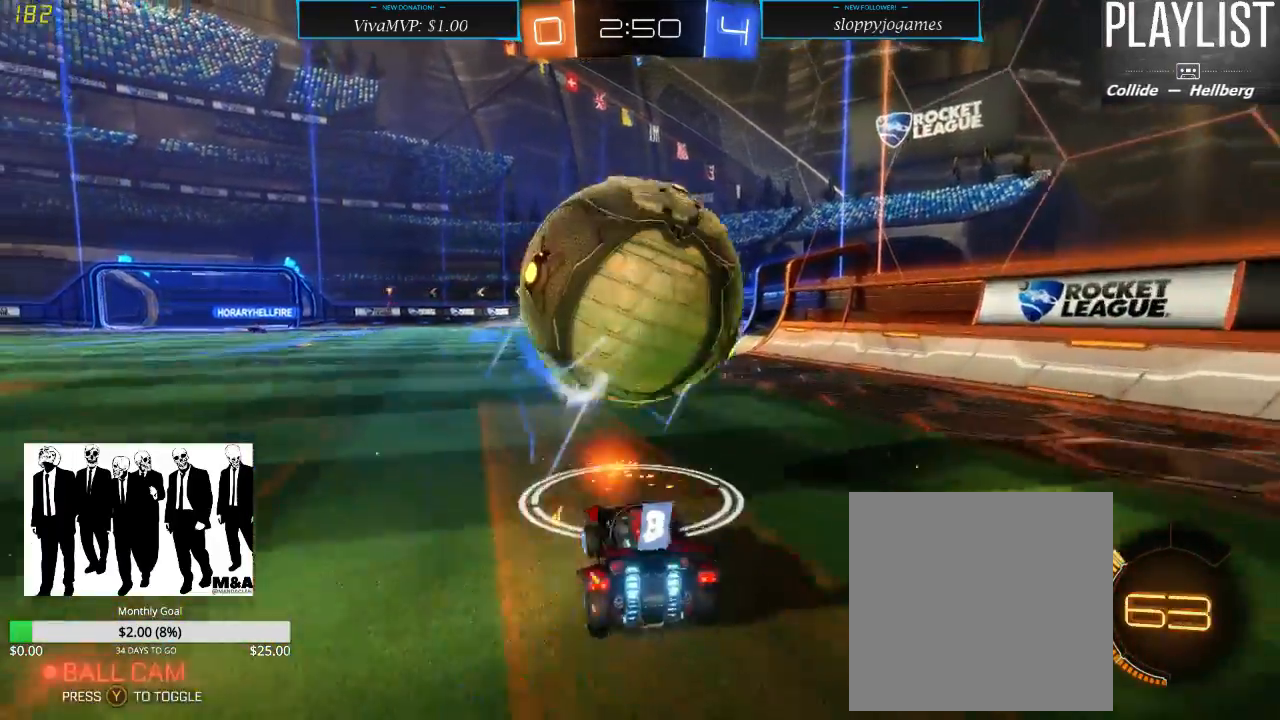
{"buttons": ["R2"], "left_stick": "center", "right_stick": "center", "events": [[50, "left_stick", "center"], [83, "L2", "down"], [117, "R2", "up"], [267, "L2", "up"], [283, "R2", "down"], [367, "left_stick", "right"], [450, "left_stick", "center"]]}
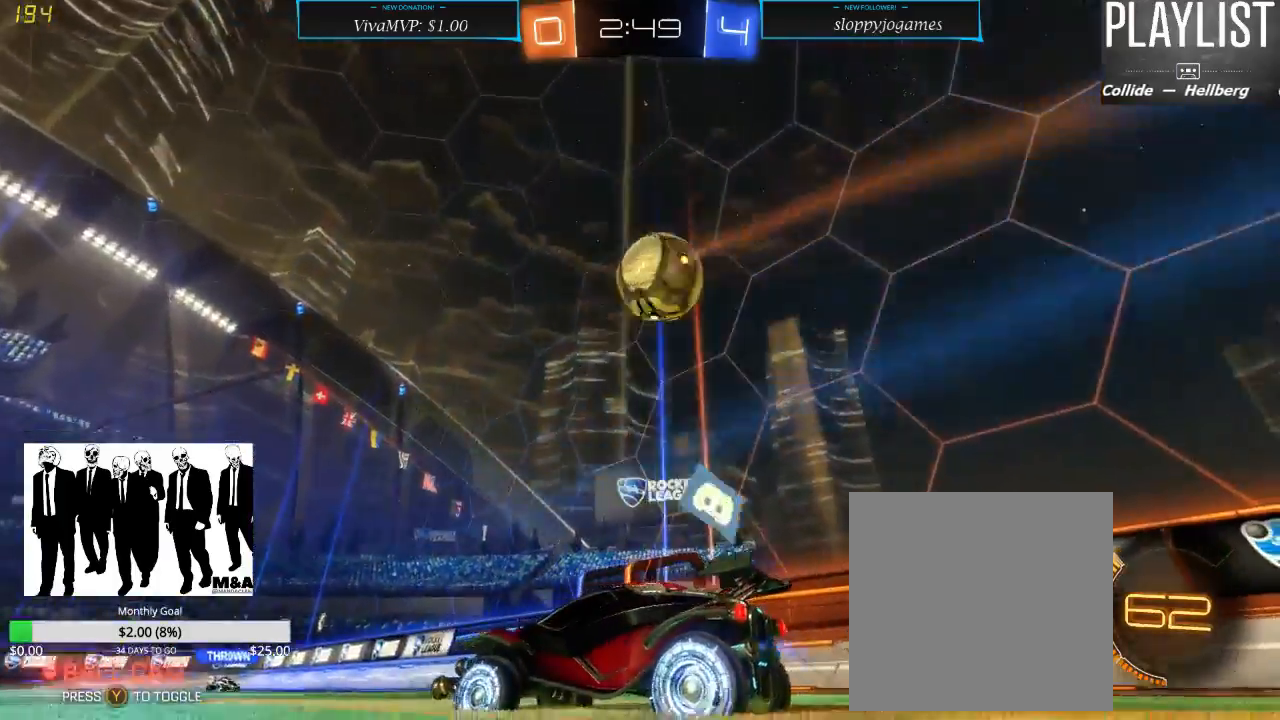
{"buttons": ["R2"], "left_stick": "center", "right_stick": "center", "events": []}
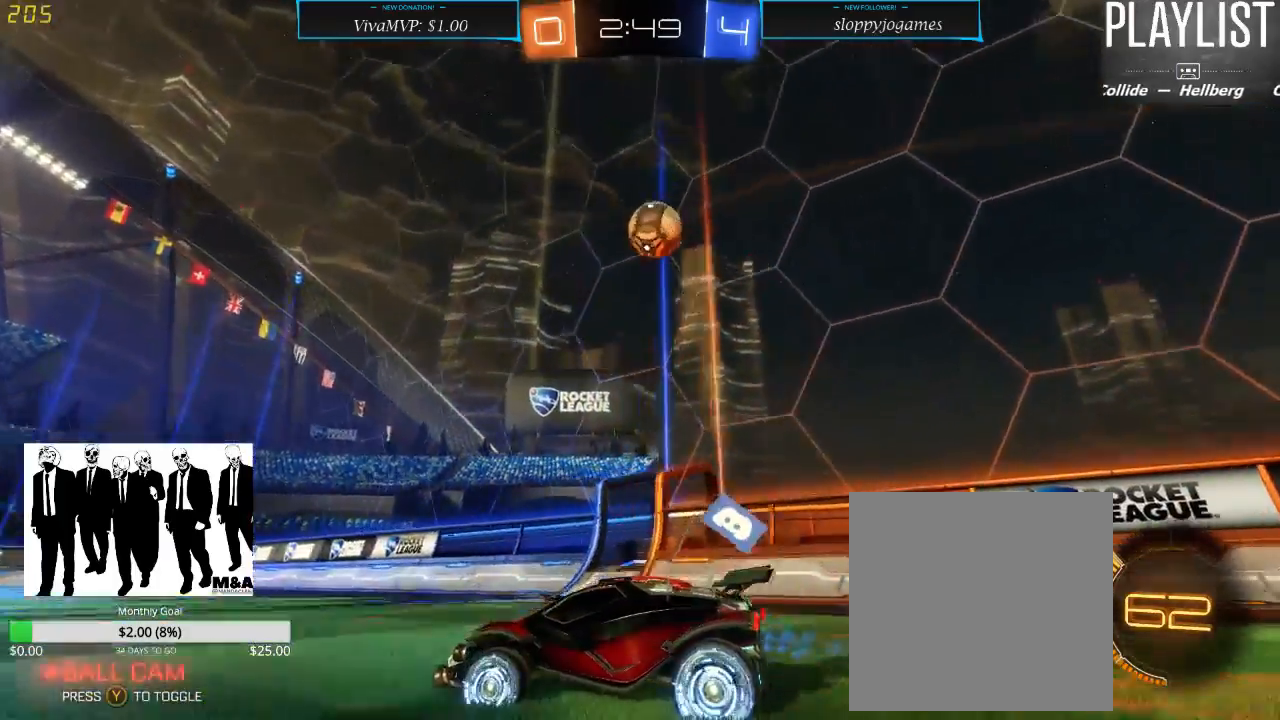
{"buttons": ["R2"], "left_stick": "center", "right_stick": "center", "events": [[250, "left_stick", "right"], [417, "left_stick", "center"]]}
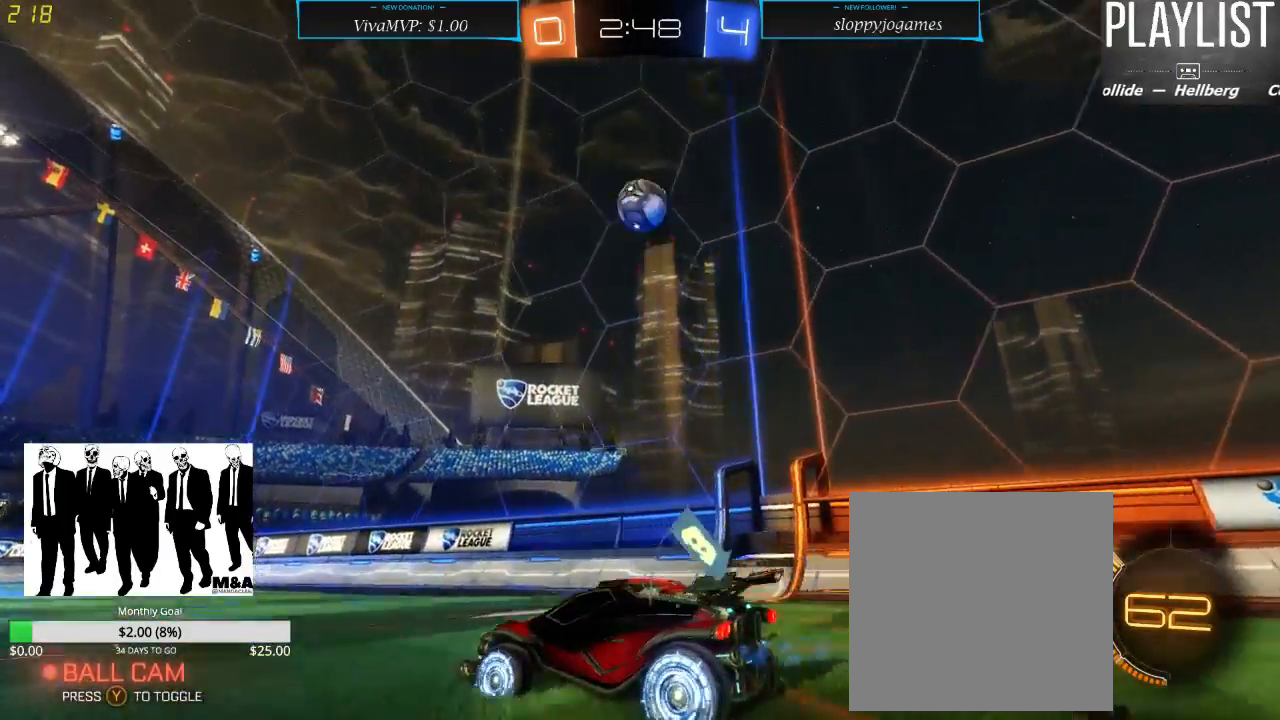
{"buttons": [], "left_stick": "down", "right_stick": "center", "events": [[100, "left_stick", "down"], [133, "R2", "up"], [200, "A", "down"], [500, "A", "up"]]}
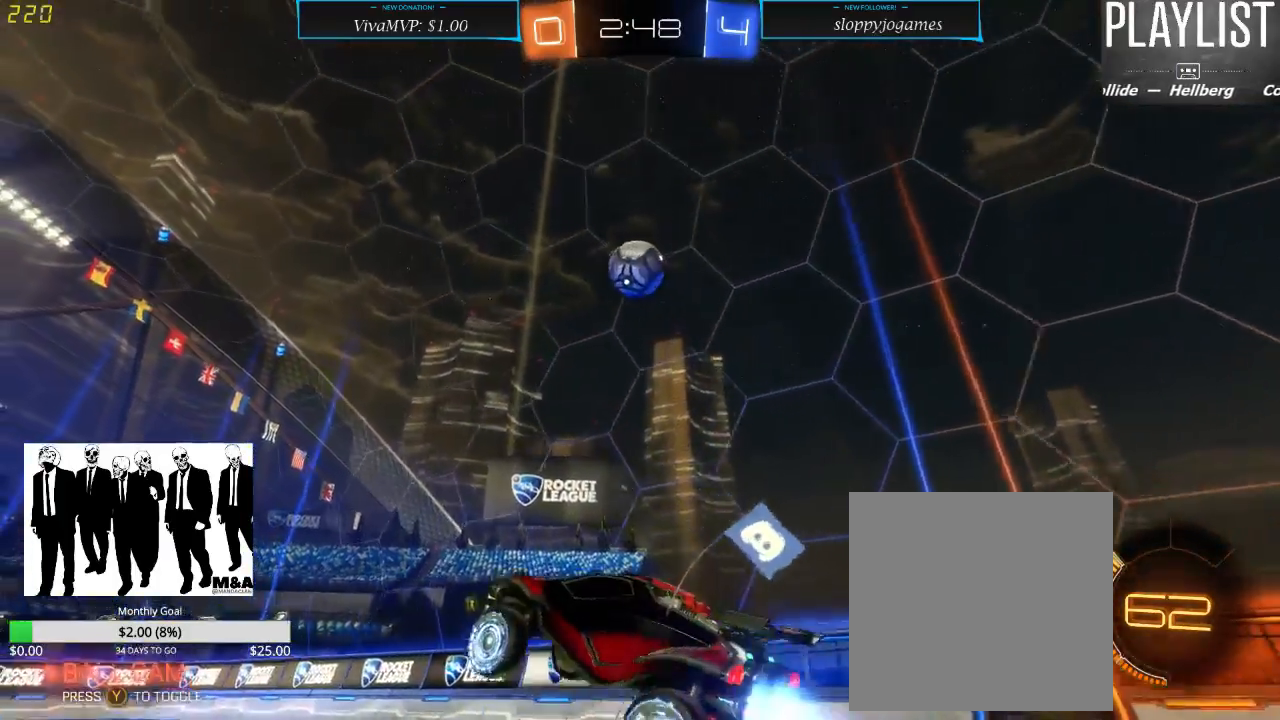
{"buttons": ["R1"], "left_stick": "center", "right_stick": "center", "events": [[17, "R1", "down"], [50, "left_stick", "center"], [183, "left_stick", "right"], [350, "left_stick", "center"], [450, "left_stick", "right"], [500, "left_stick", "center"]]}
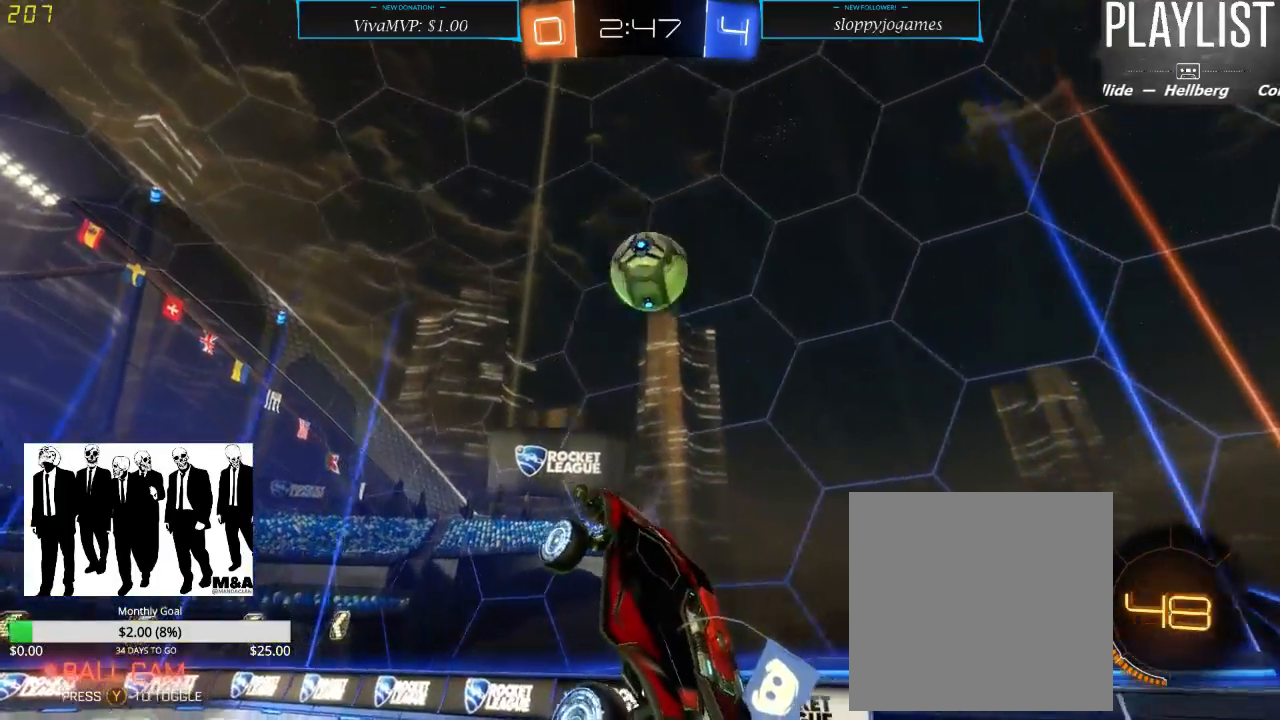
{"buttons": ["A"], "left_stick": "right", "right_stick": "center", "events": [[167, "R1", "up"], [300, "left_stick", "right"], [433, "A", "down"]]}